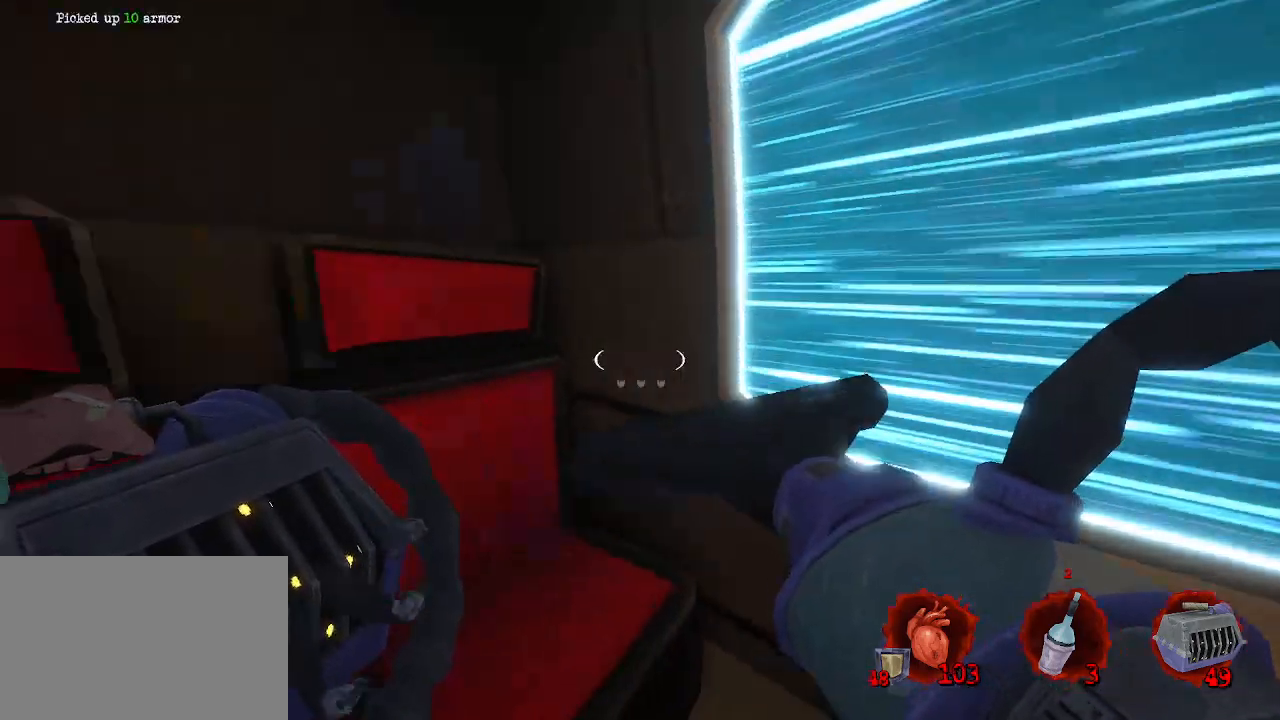
Gameplay with keyboard and mouse; each line is a JSON object with the keys and mouse buttons held at the frame after it. "events" lists presses ("down") and releases ("up") of "1", "2", "a", "b", "c", "ctrl", "d", "e", "f", "g", "q", "r", "s", "shift", "space", "tab", "v", "w", "x", "z", "mouse_left", "mouse_wheel", "mouse_right", "mouse_mb4" and "mouse_mb5" between this image and that frame as [ms after this image, input, new state], when the widget could be followed in between. "mouse_left", "mouse_wheel", "mouse_right", "mouse_mb4", "mouse_mb5" = the "left", "wheel", "right", "mb4", "mb5" buttons of the "mouse" list. No other keys are recorded. "wheel" means that the mouse wheel is clicked or scrolled. Not read: mouse_move.
{"keys": ["q"], "mouse": [], "events": [[50, "s", "down"], [100, "q", "down"], [234, "s", "up"]]}
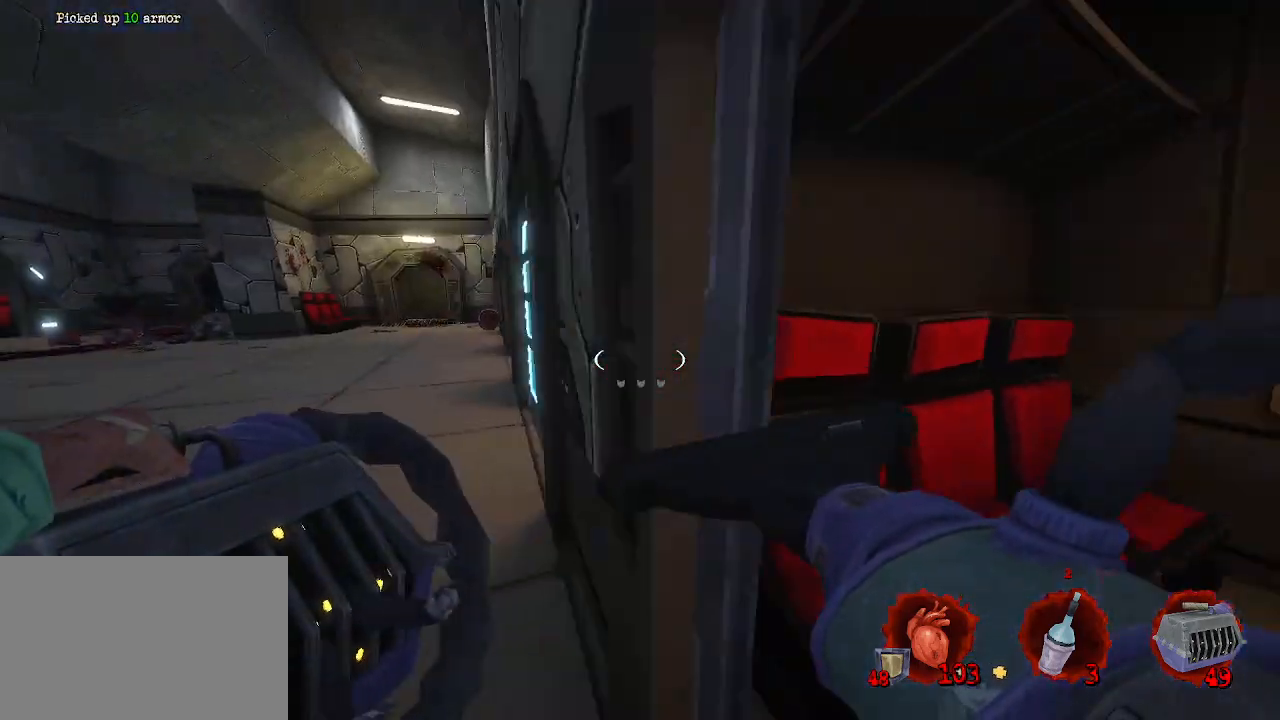
{"keys": ["e", "z"], "mouse": [], "events": [[67, "z", "down"], [350, "q", "up"], [450, "e", "down"]]}
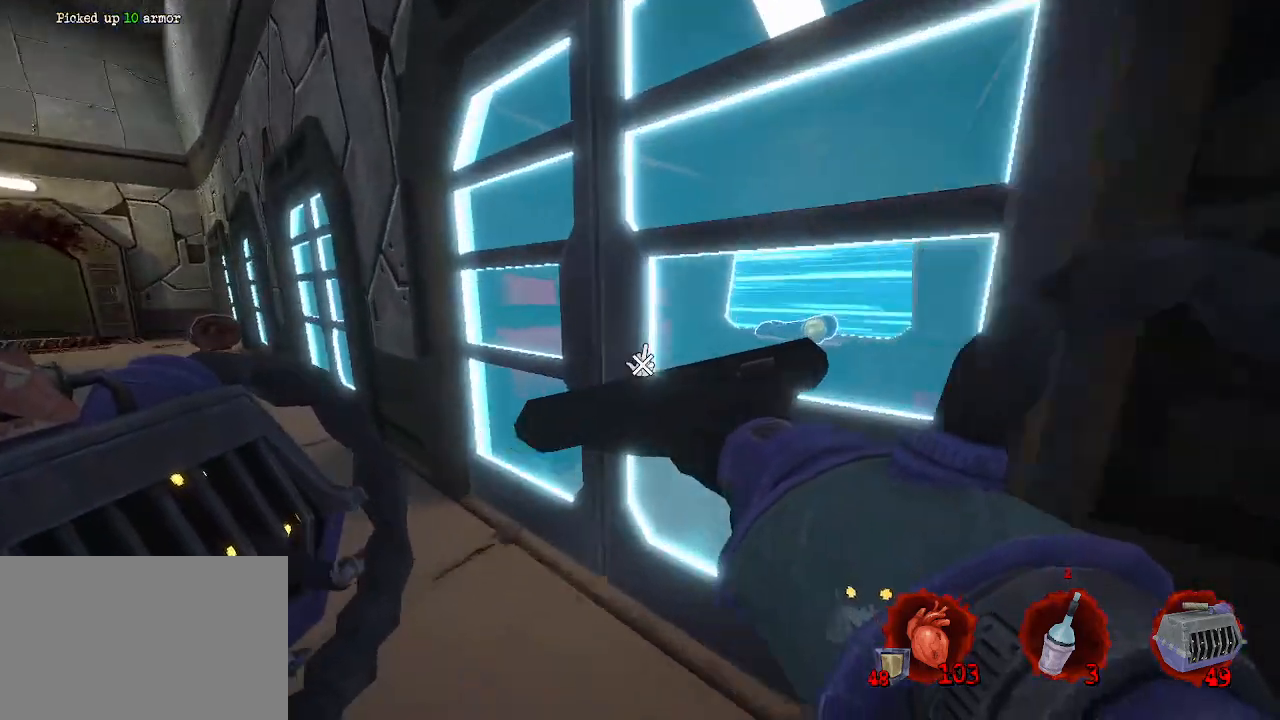
{"keys": ["z"], "mouse": [], "events": [[34, "e", "up"], [217, "z", "up"], [317, "z", "down"]]}
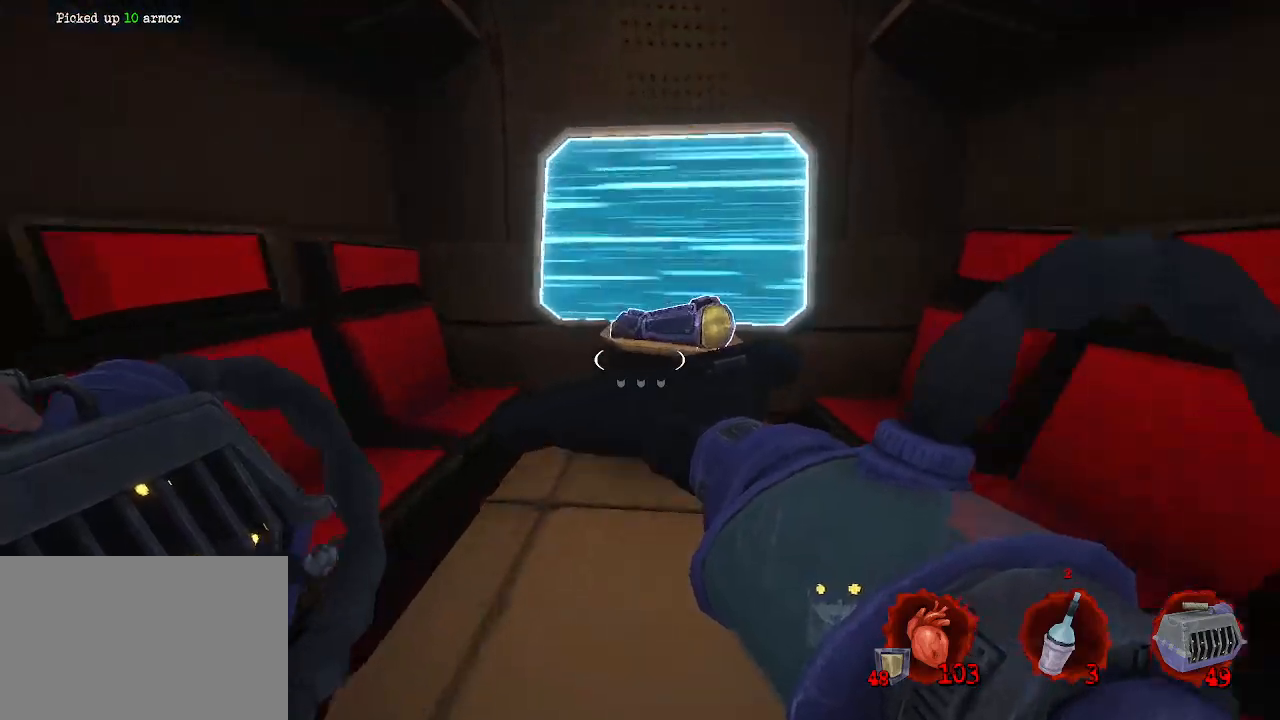
{"keys": ["q", "s"], "mouse": [], "events": [[184, "d", "down"], [284, "d", "up"], [284, "z", "up"], [317, "q", "down"], [367, "s", "down"]]}
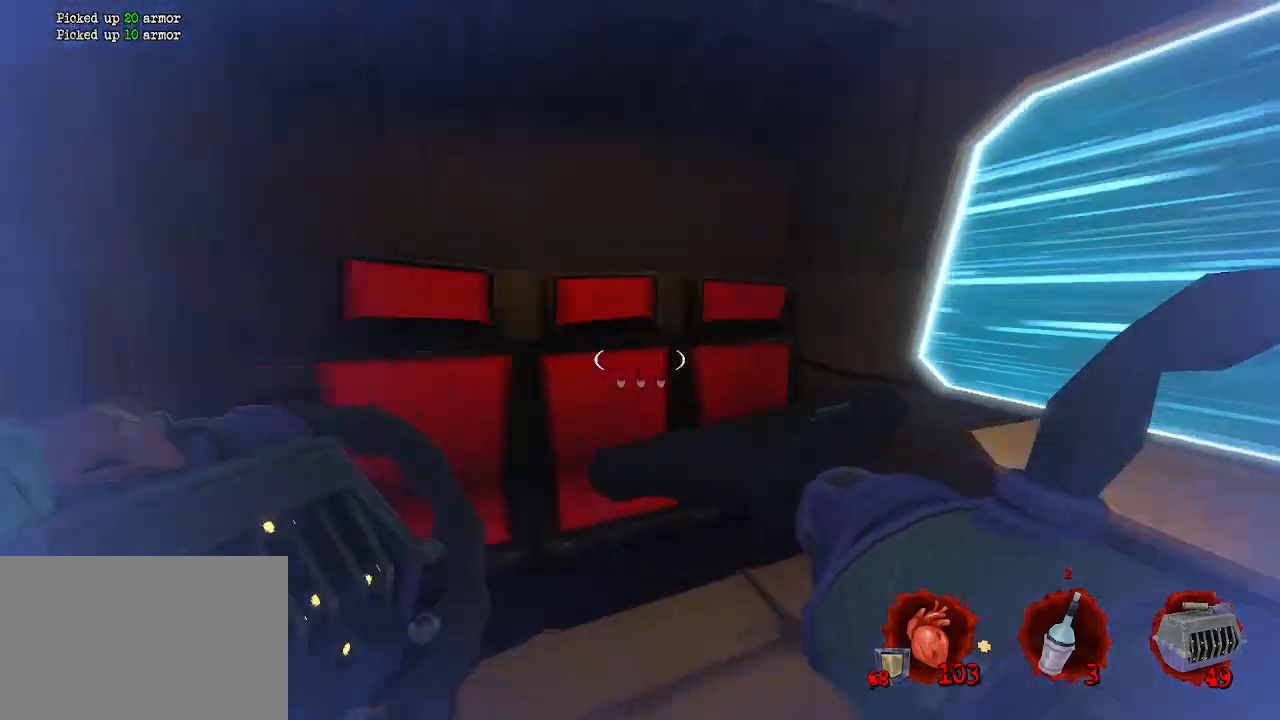
{"keys": ["q", "z"], "mouse": [], "events": [[17, "s", "up"], [400, "z", "down"]]}
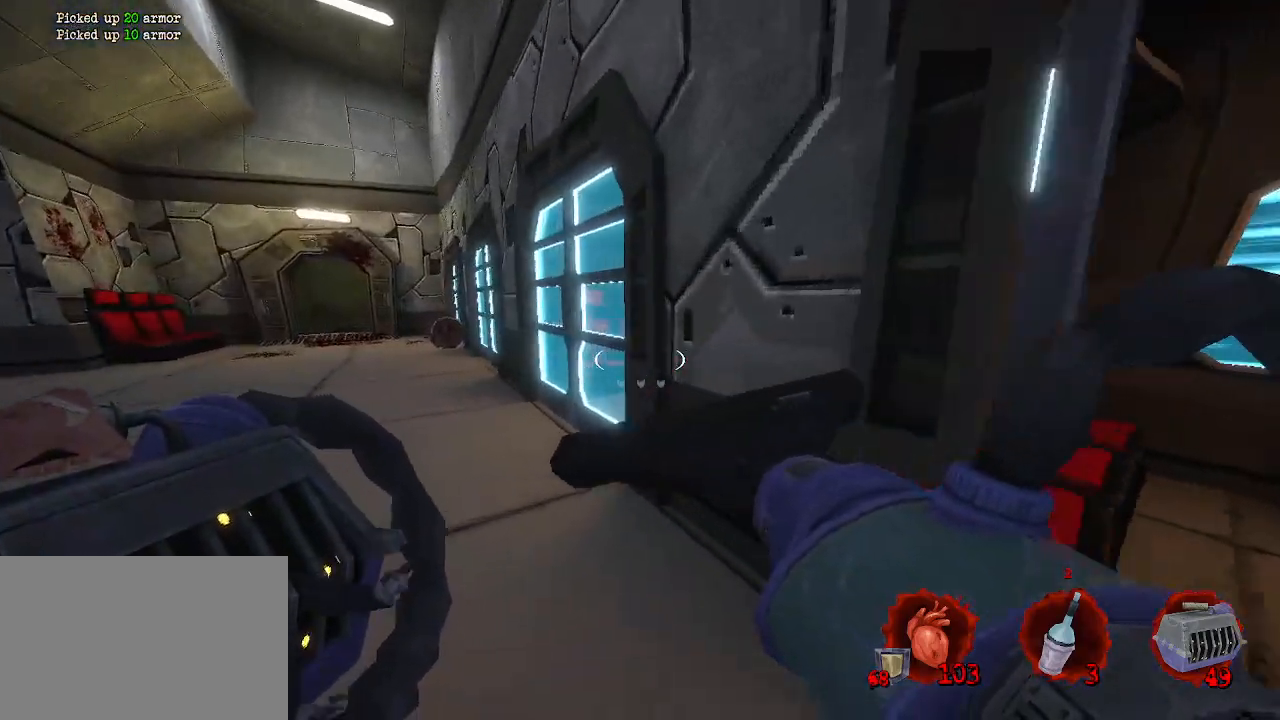
{"keys": ["z"], "mouse": [], "events": [[217, "q", "up"], [317, "e", "down"], [417, "e", "up"]]}
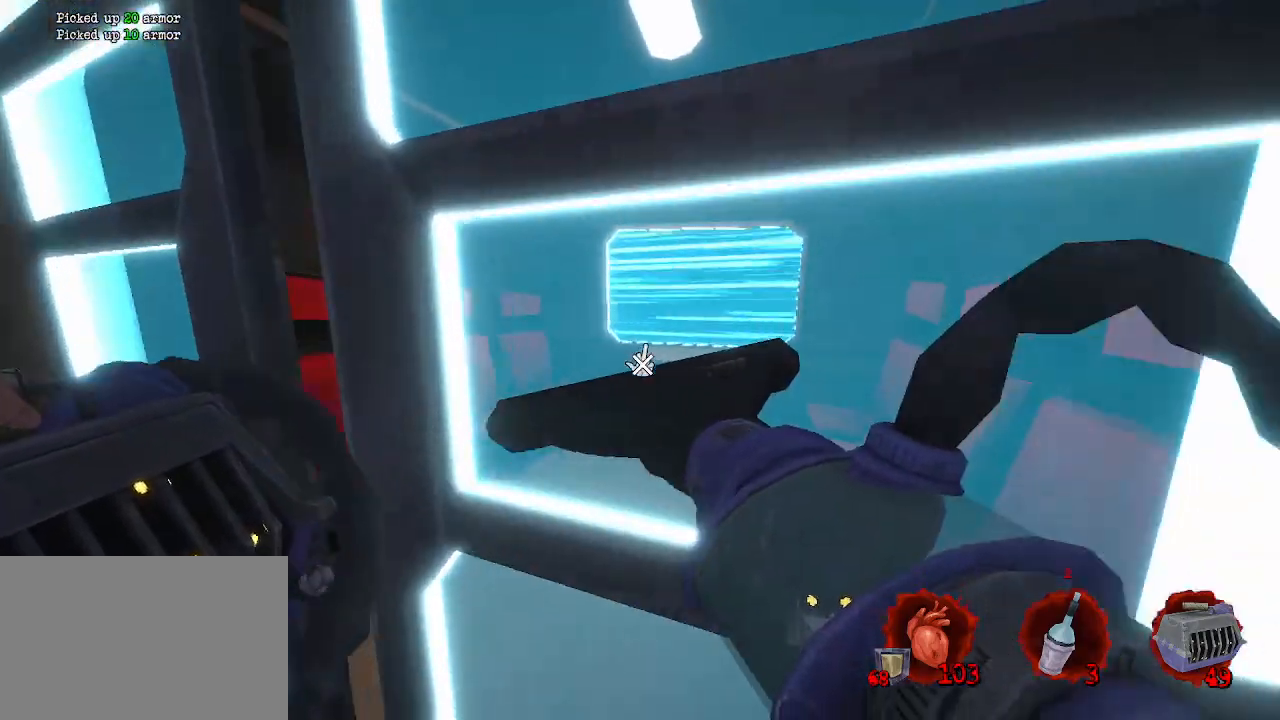
{"keys": ["z"], "mouse": [], "events": [[50, "q", "down"], [184, "q", "up"], [184, "z", "up"], [334, "z", "down"]]}
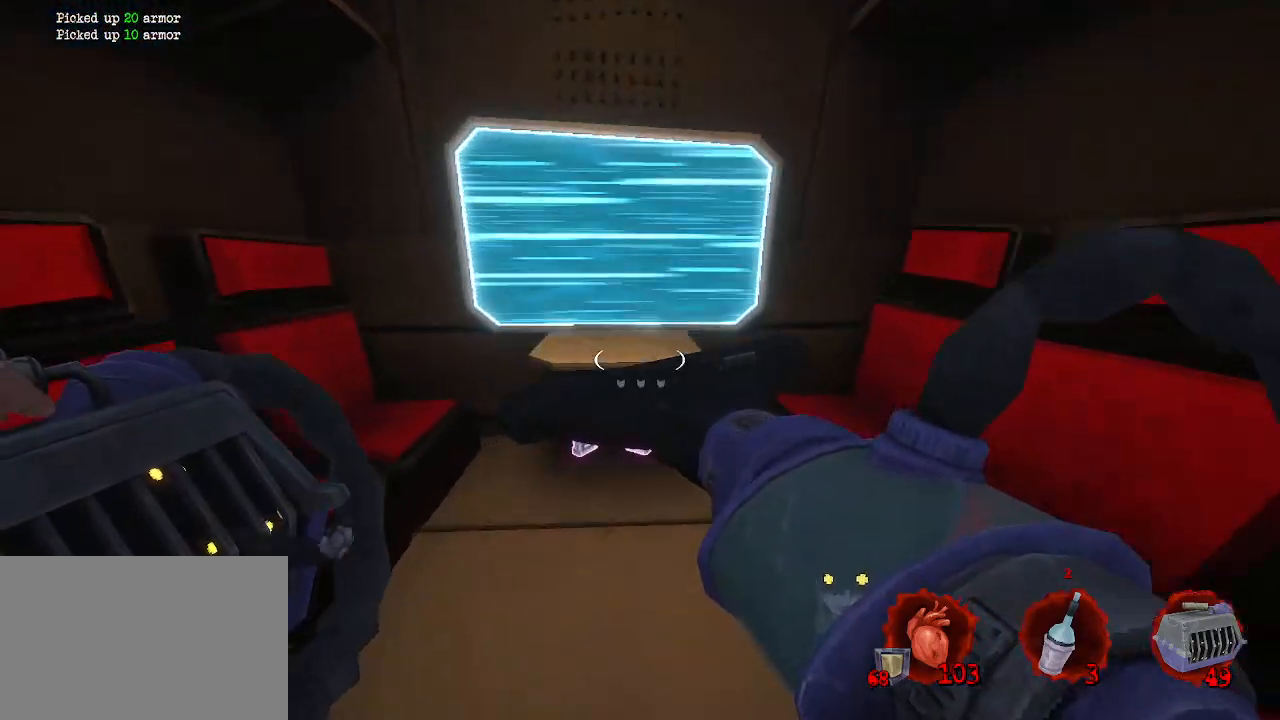
{"keys": ["q"], "mouse": [], "events": [[67, "z", "up"], [150, "s", "down"], [250, "q", "down"], [334, "s", "up"]]}
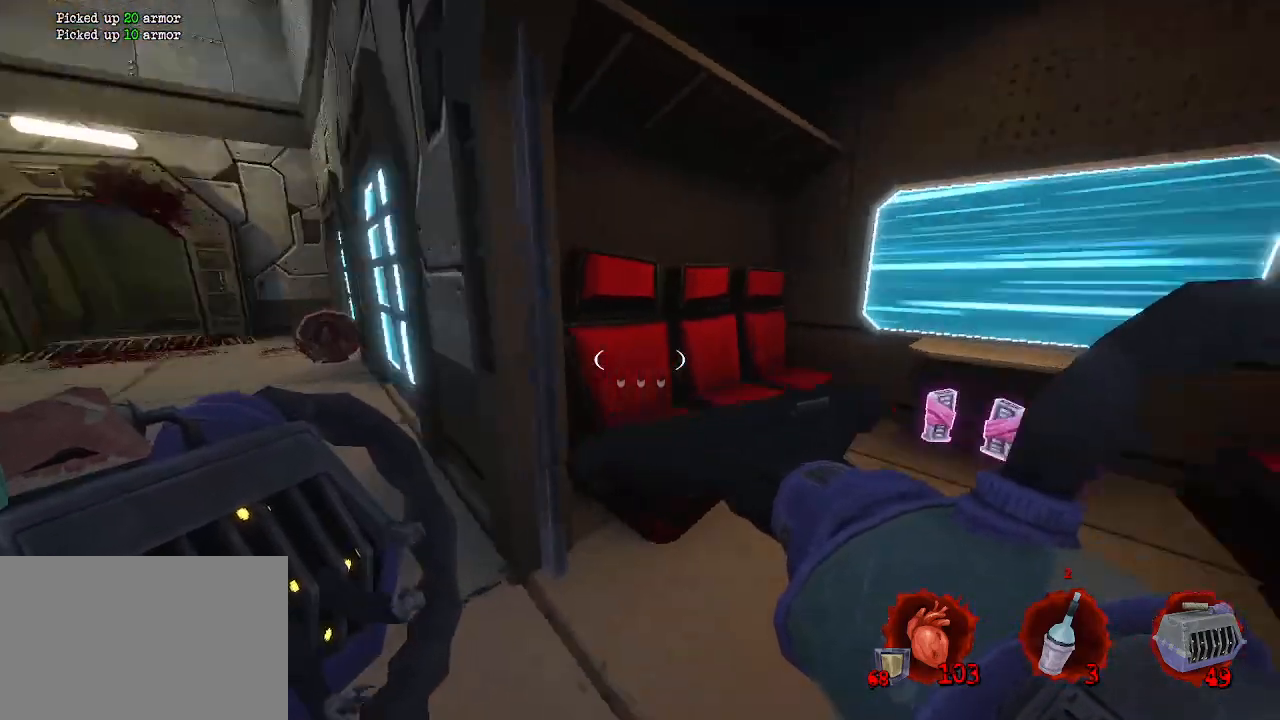
{"keys": ["z"], "mouse": [], "events": [[34, "q", "up"], [84, "d", "down"], [184, "z", "down"], [217, "d", "up"]]}
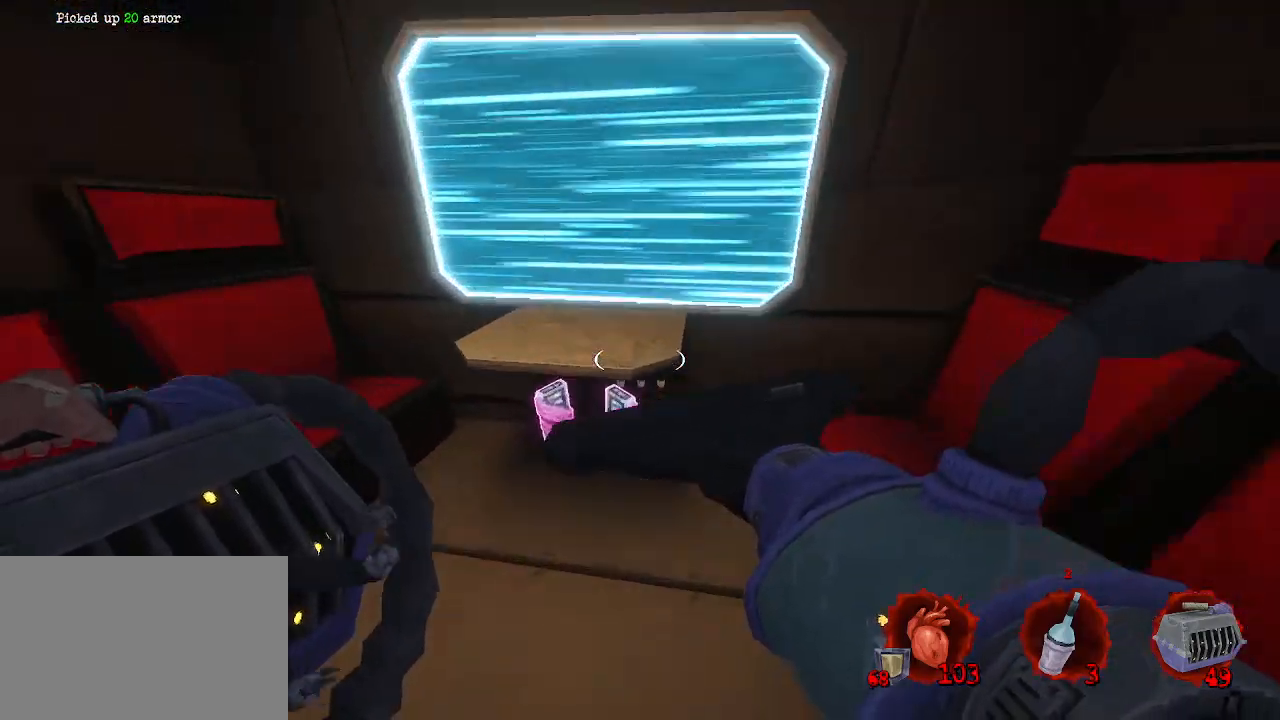
{"keys": ["s"], "mouse": [], "events": [[134, "q", "down"], [184, "z", "up"], [234, "q", "up"], [317, "s", "down"]]}
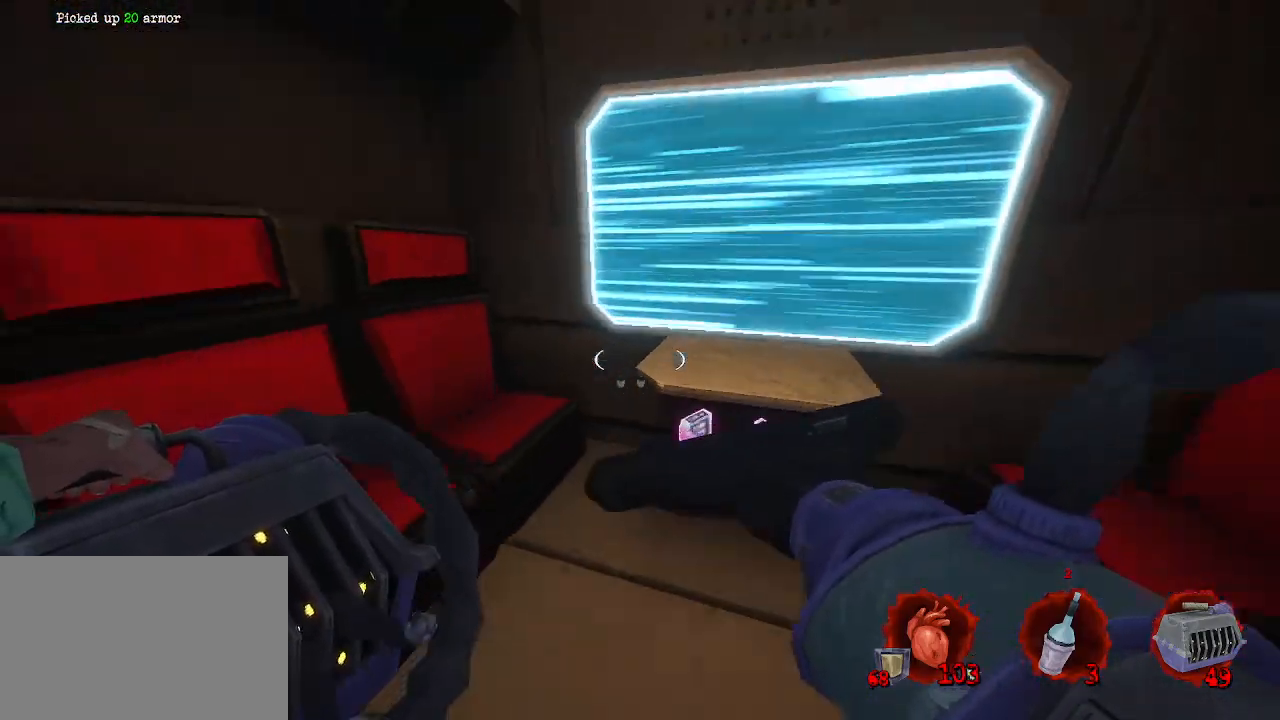
{"keys": ["z"], "mouse": [], "events": [[17, "q", "down"], [200, "q", "up"], [200, "s", "up"], [350, "z", "down"]]}
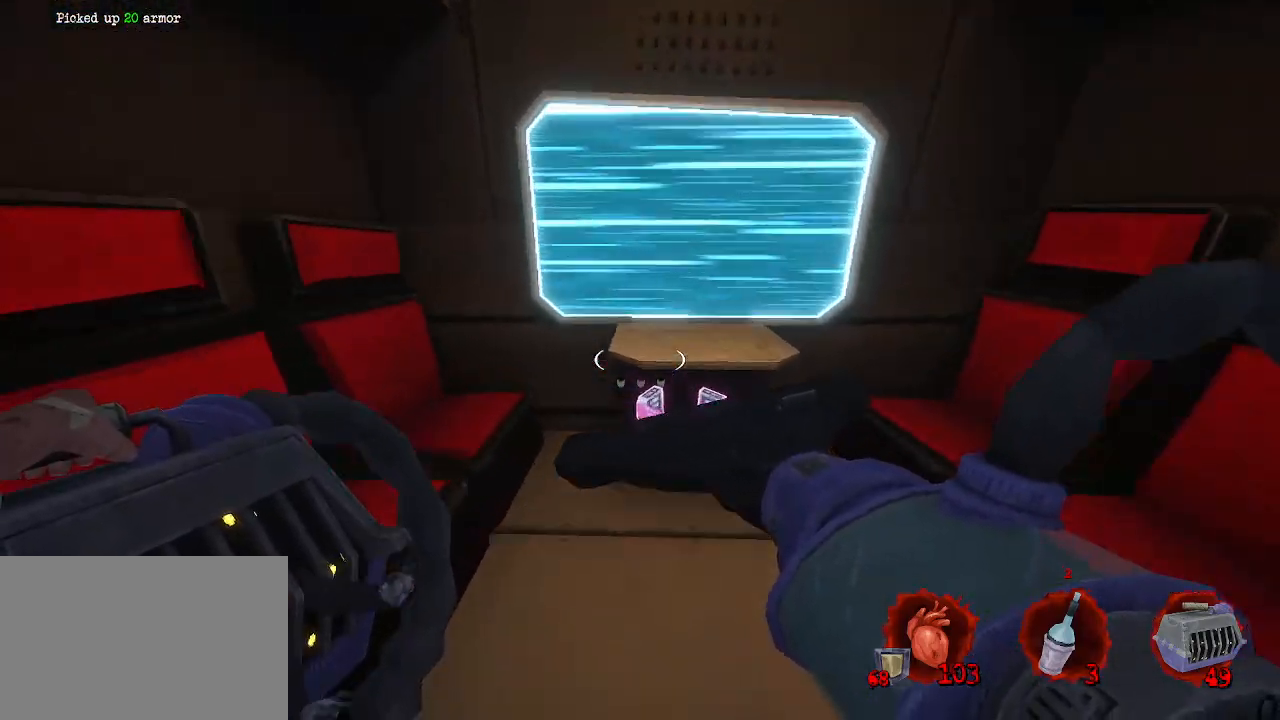
{"keys": ["ctrl"], "mouse": [], "events": [[34, "ctrl", "down"], [267, "z", "up"]]}
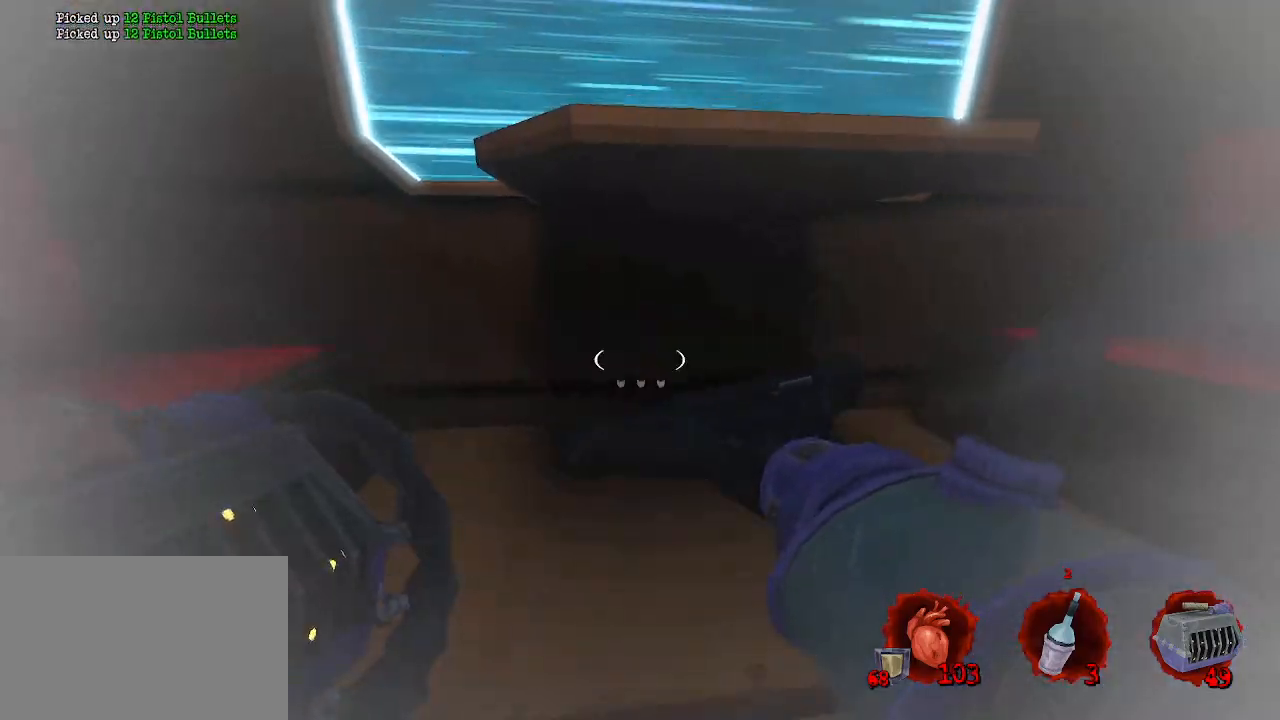
{"keys": ["q"], "mouse": [], "events": [[200, "s", "down"], [284, "ctrl", "up"], [384, "q", "down"], [467, "s", "up"]]}
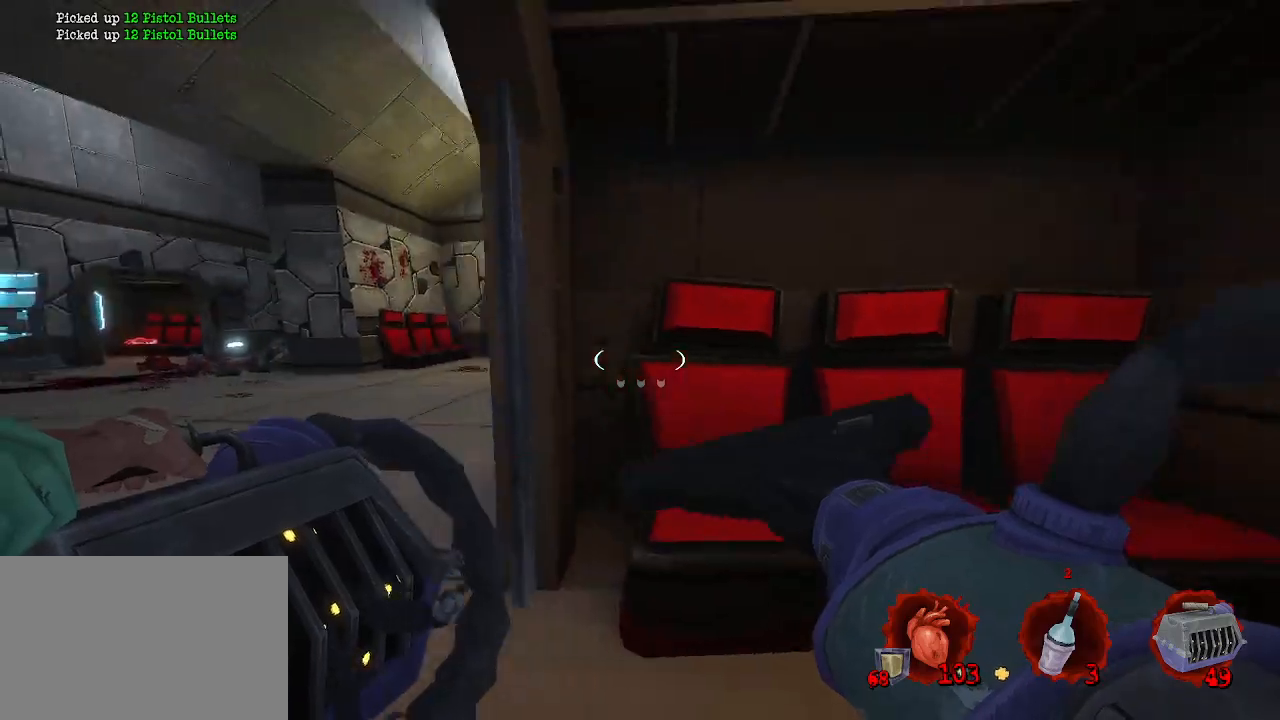
{"keys": ["z"], "mouse": [], "events": [[200, "z", "down"], [350, "q", "up"]]}
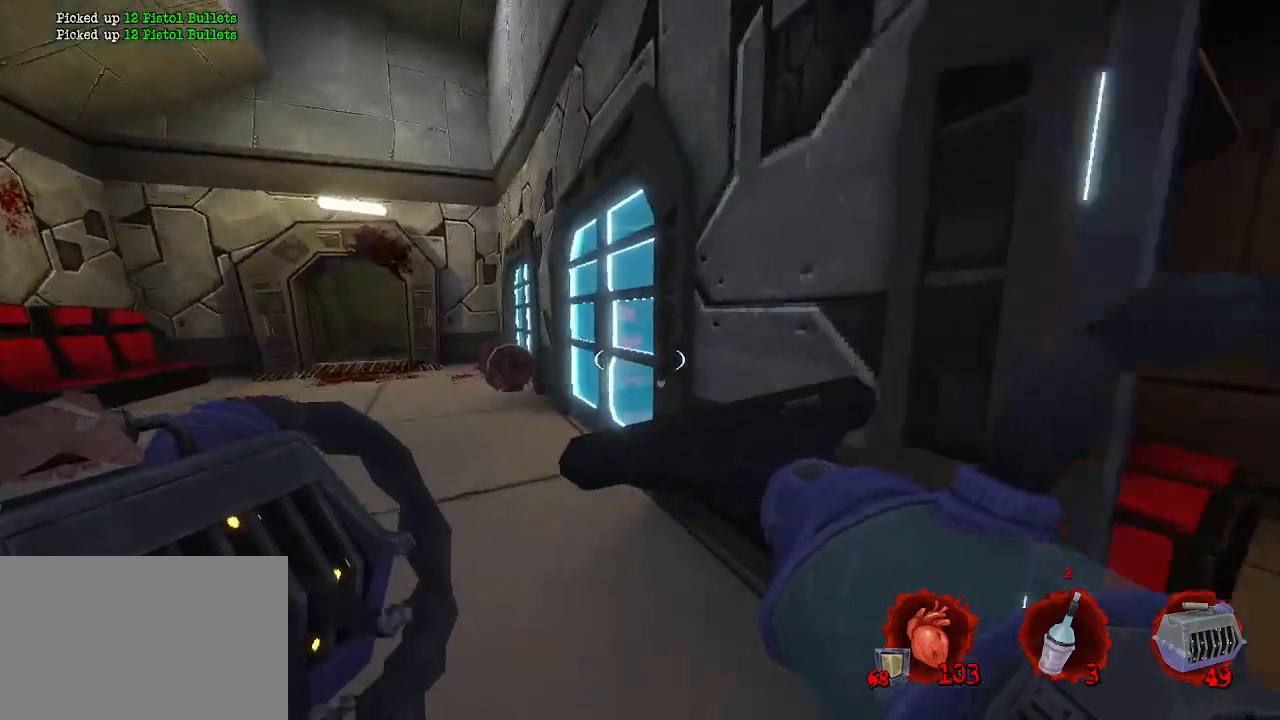
{"keys": ["q"], "mouse": [], "events": [[34, "q", "down"], [217, "q", "up"], [267, "q", "down"], [400, "e", "down"], [450, "e", "up"], [450, "z", "up"]]}
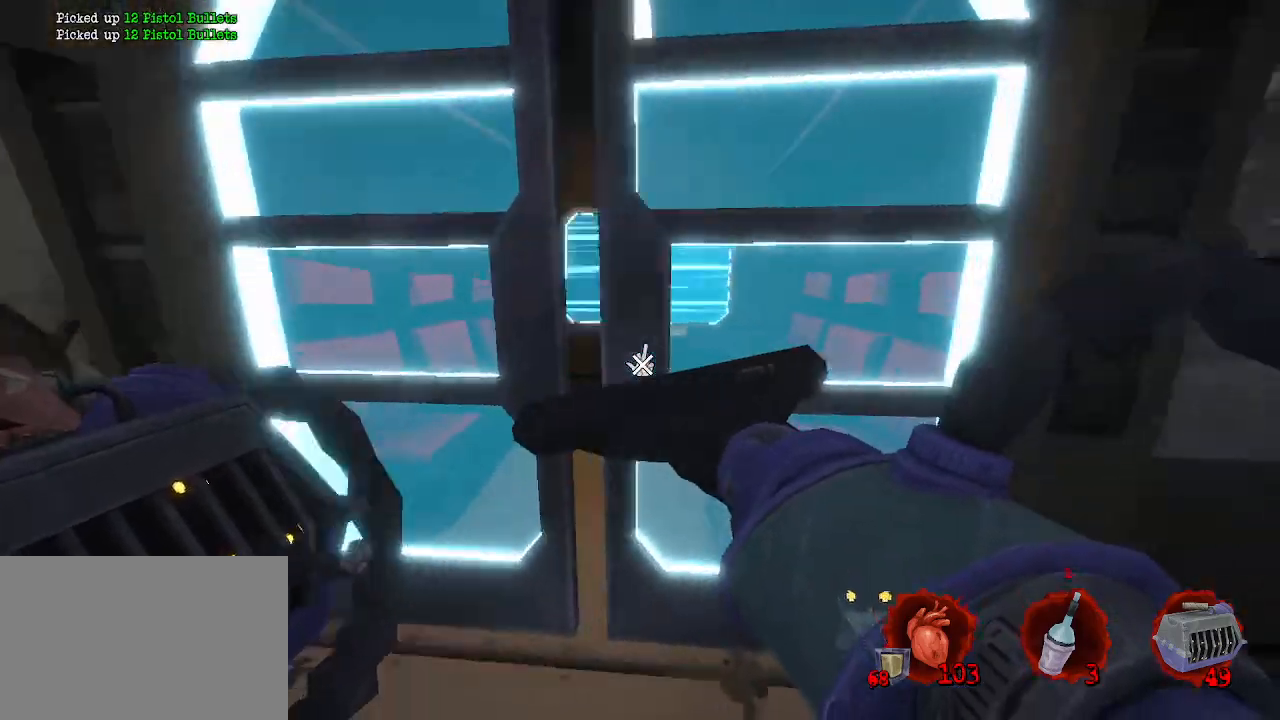
{"keys": ["z"], "mouse": [], "events": [[50, "q", "up"], [334, "z", "down"], [384, "d", "down"], [434, "d", "up"]]}
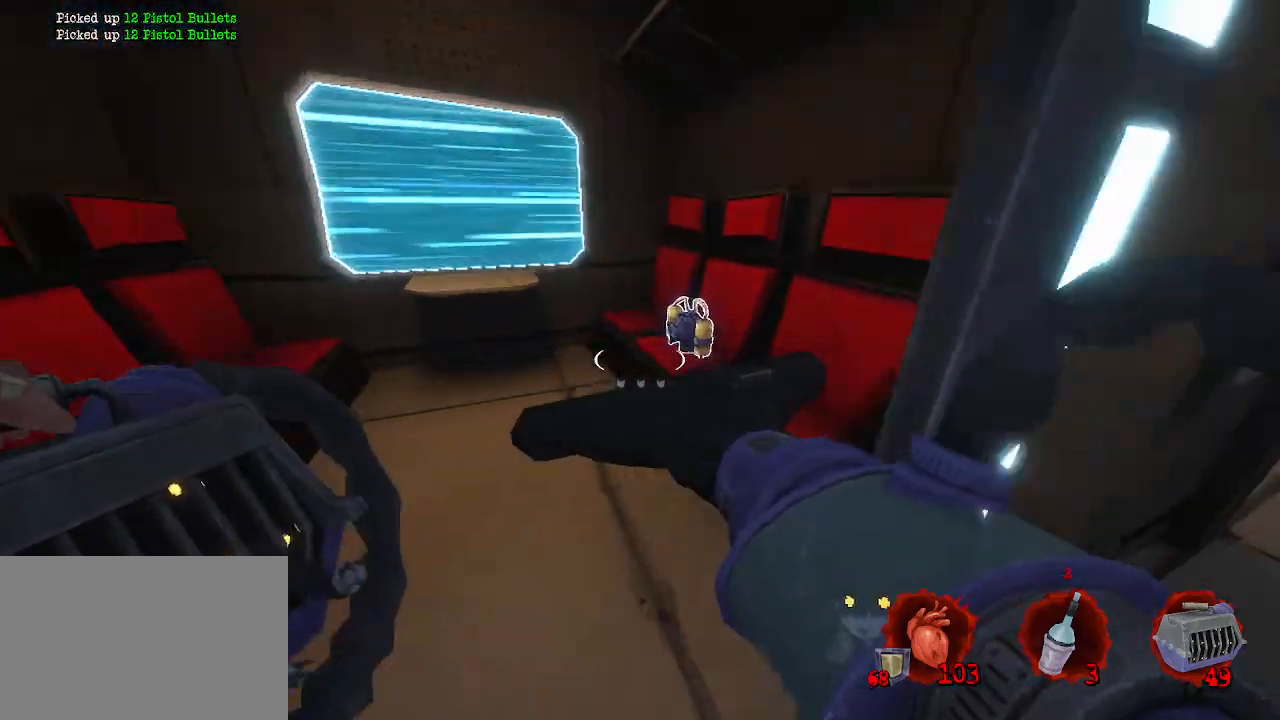
{"keys": [], "mouse": [], "events": [[267, "z", "up"]]}
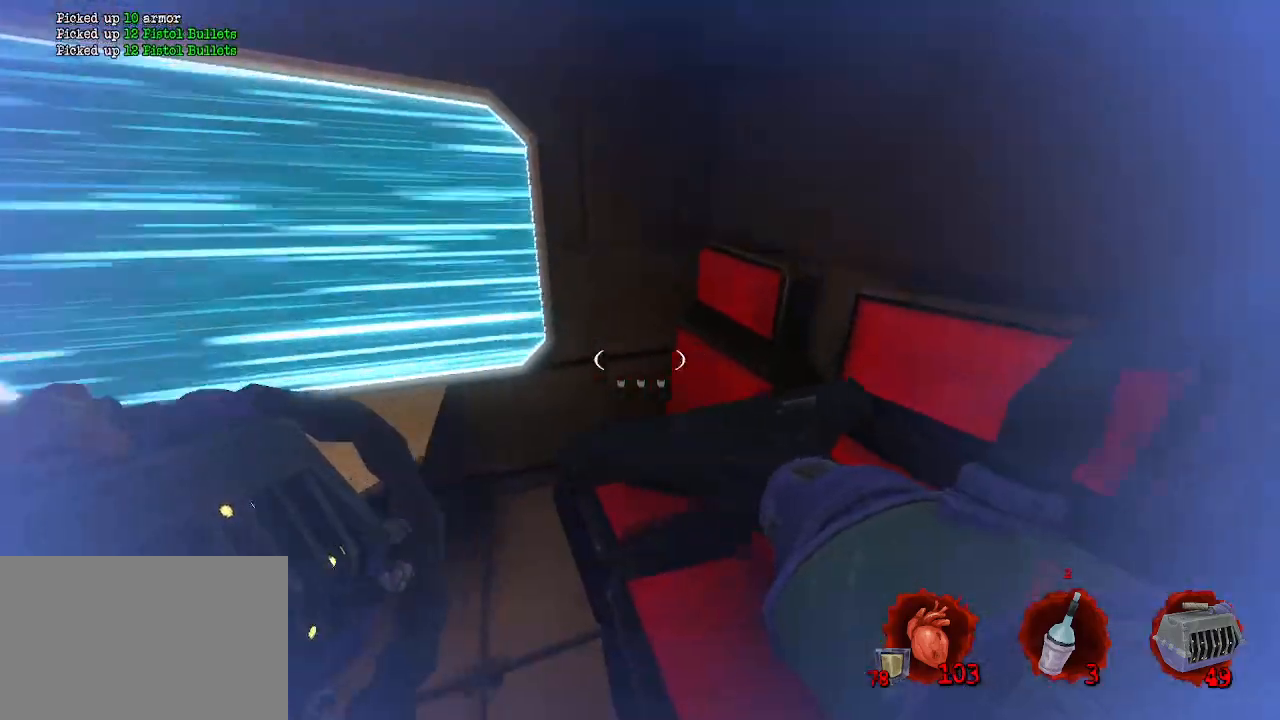
{"keys": ["q"], "mouse": [], "events": [[100, "q", "down"], [100, "s", "down"], [384, "s", "up"]]}
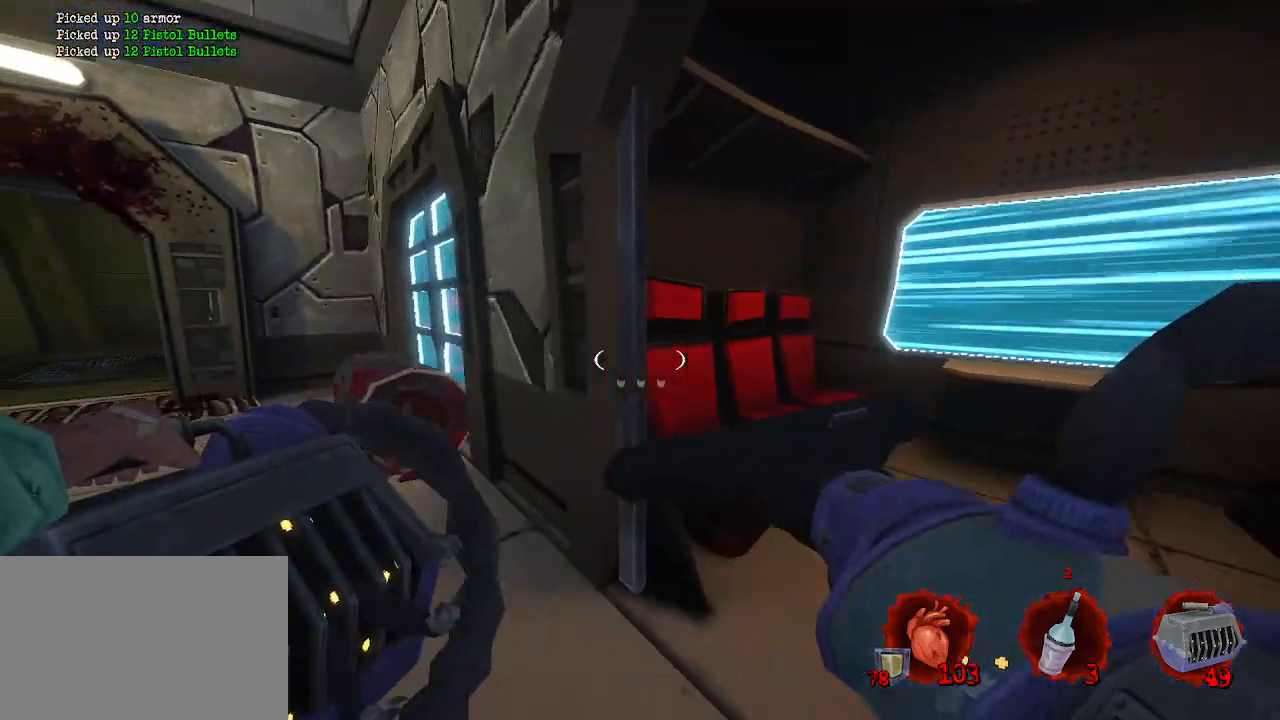
{"keys": ["q", "z"], "mouse": [], "events": [[150, "z", "down"]]}
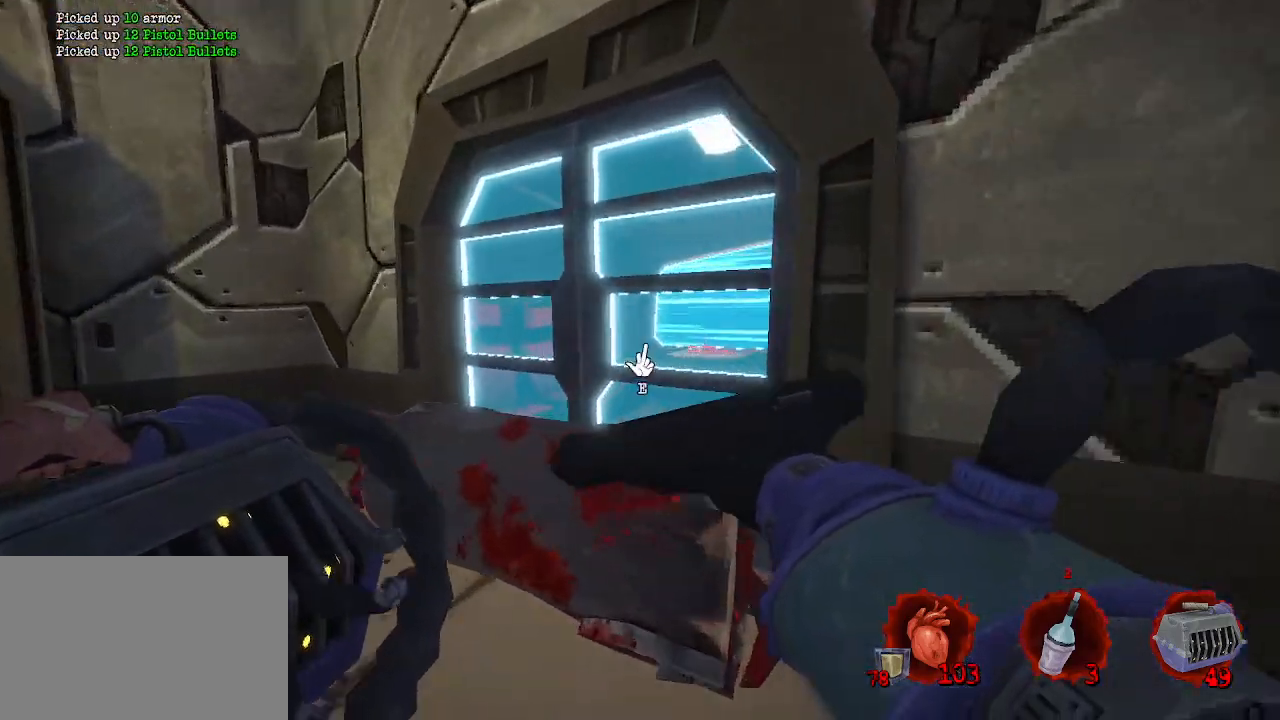
{"keys": ["z"], "mouse": [], "events": [[84, "e", "down"], [167, "e", "up"], [217, "q", "up"], [350, "z", "up"], [450, "z", "down"]]}
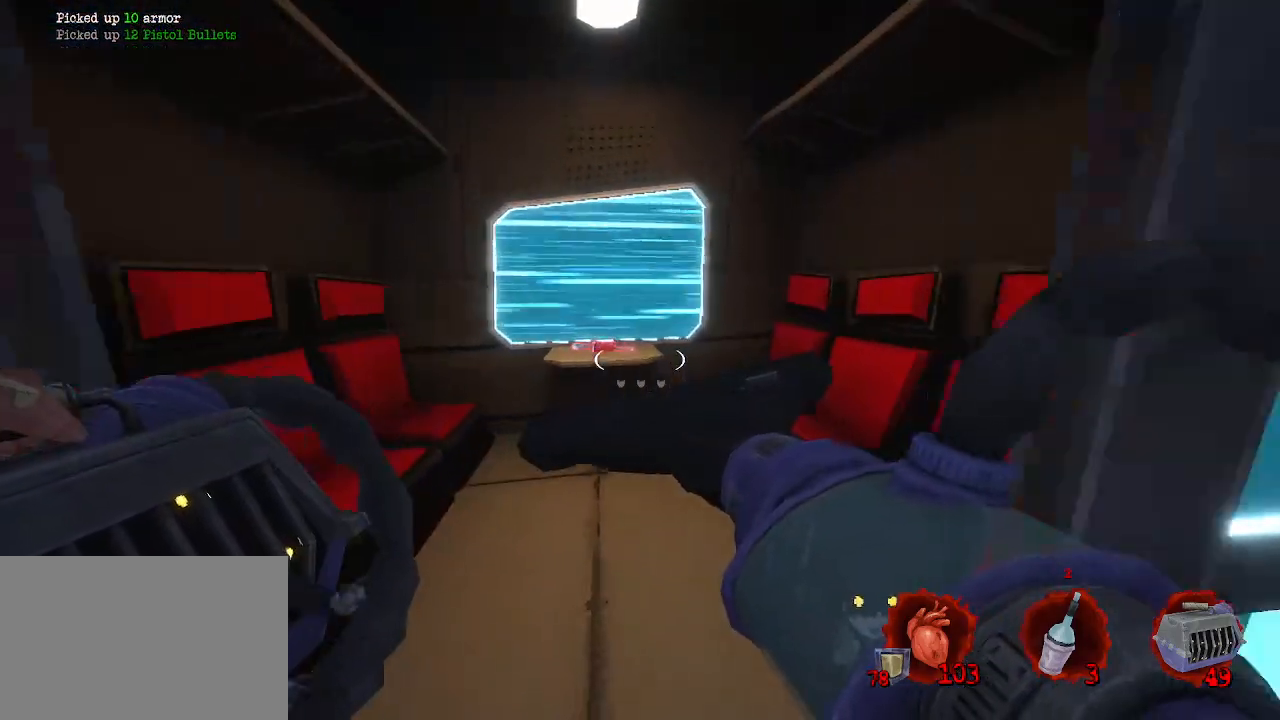
{"keys": ["d"], "mouse": [], "events": [[484, "d", "down"], [484, "z", "up"]]}
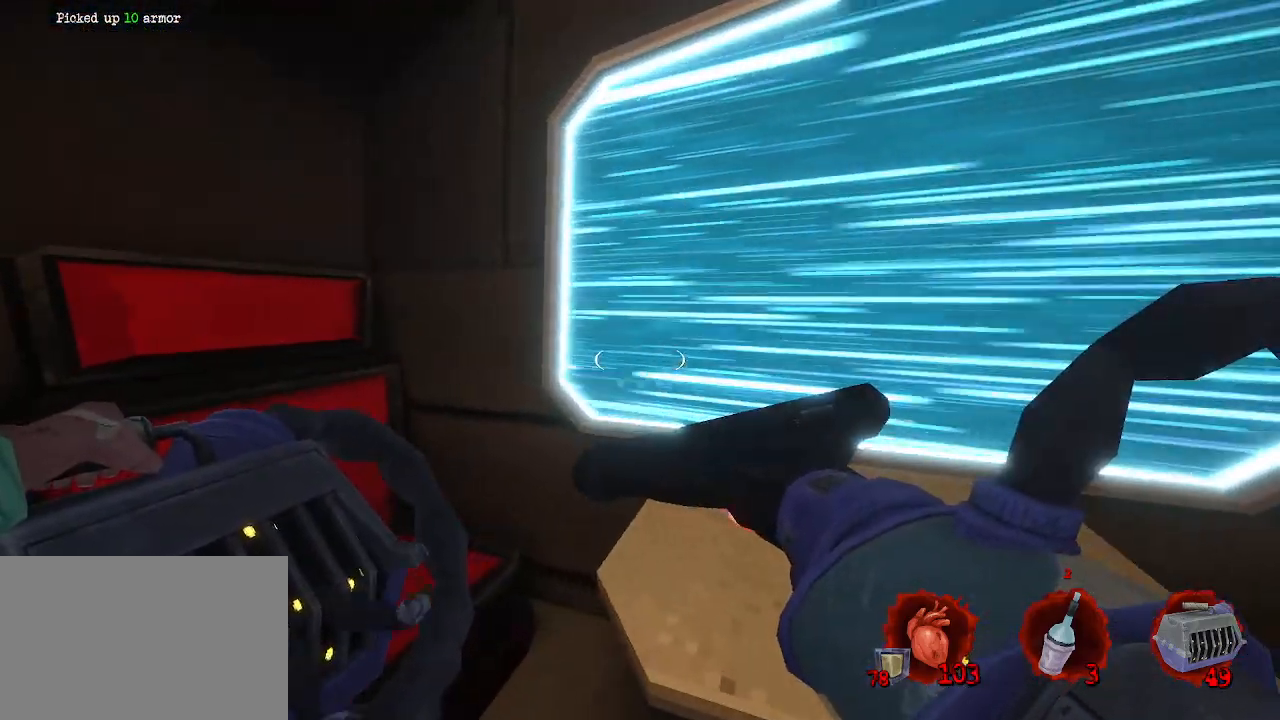
{"keys": ["q"], "mouse": [], "events": [[34, "d", "up"], [84, "q", "down"]]}
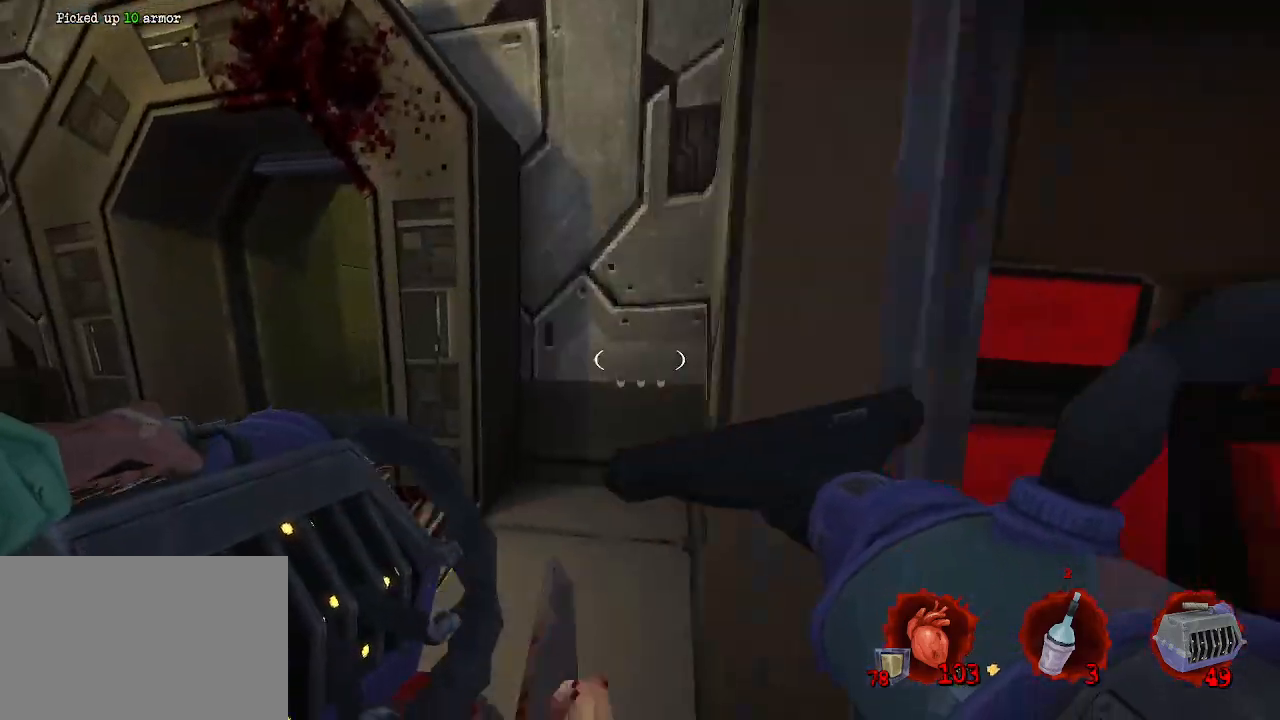
{"keys": ["z"], "mouse": [], "events": [[100, "z", "down"], [417, "q", "up"]]}
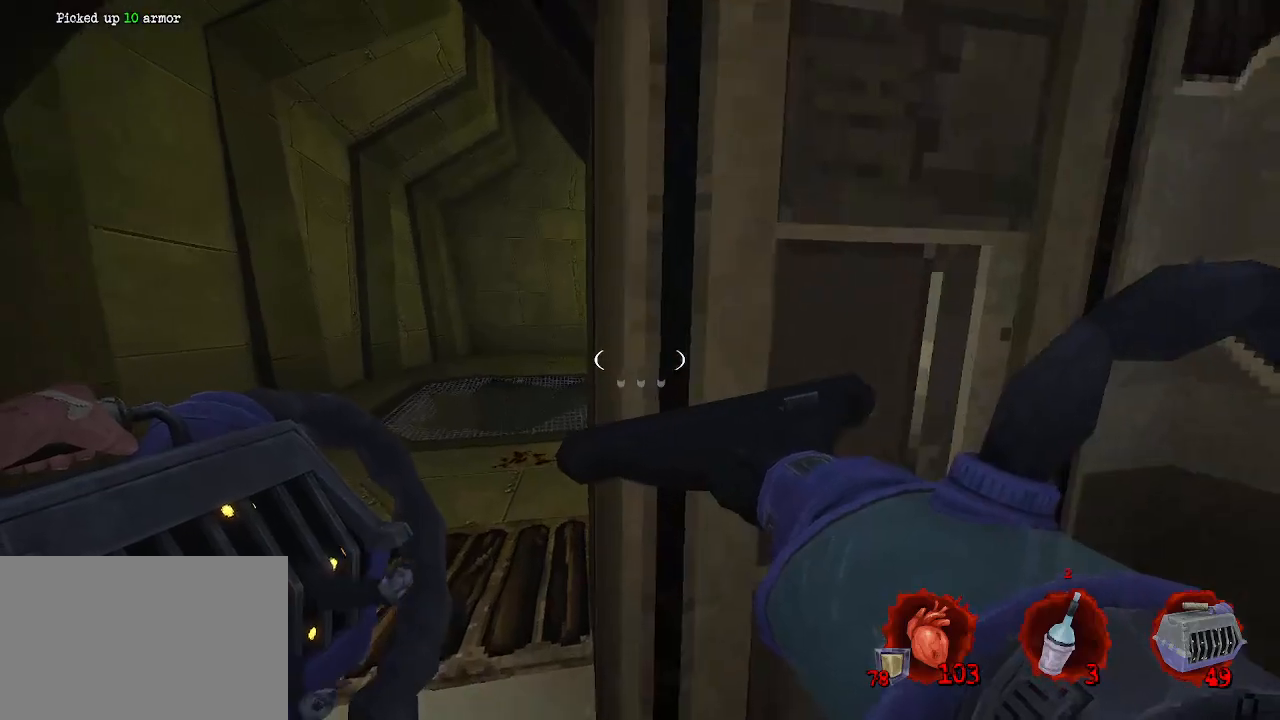
{"keys": ["q", "z"], "mouse": [], "events": [[167, "q", "down"]]}
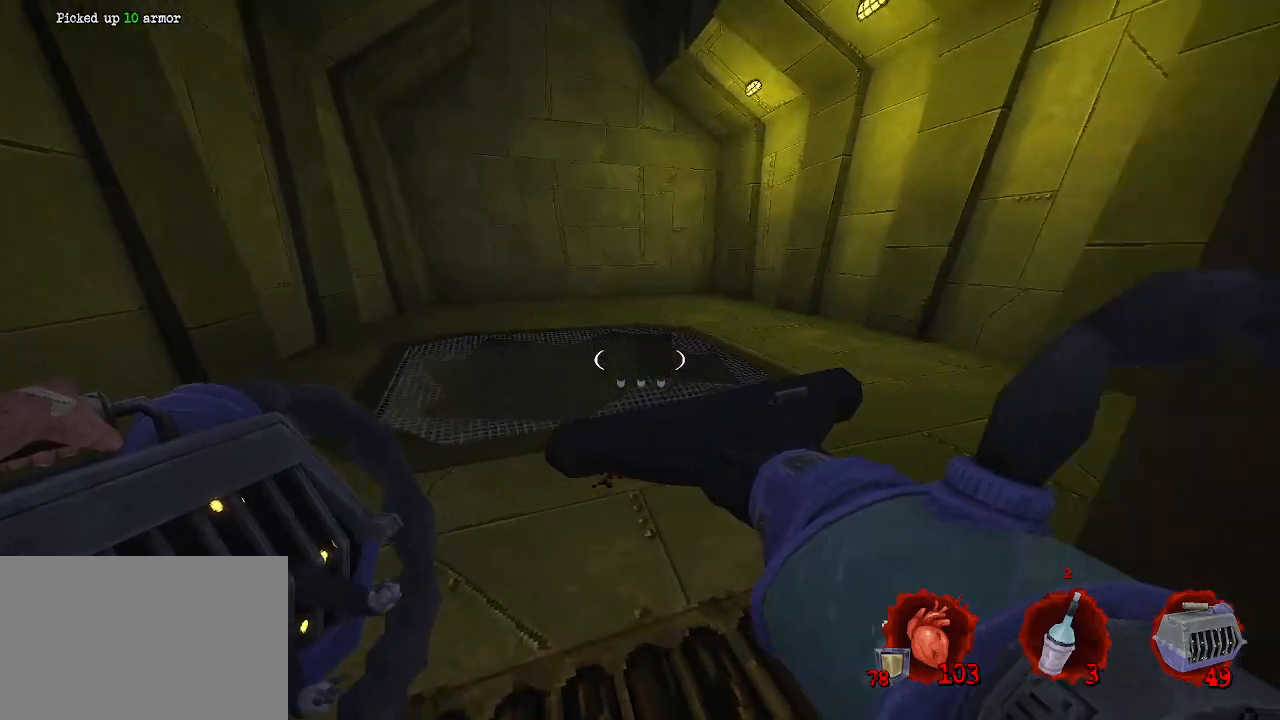
{"keys": ["q", "z"], "mouse": [], "events": []}
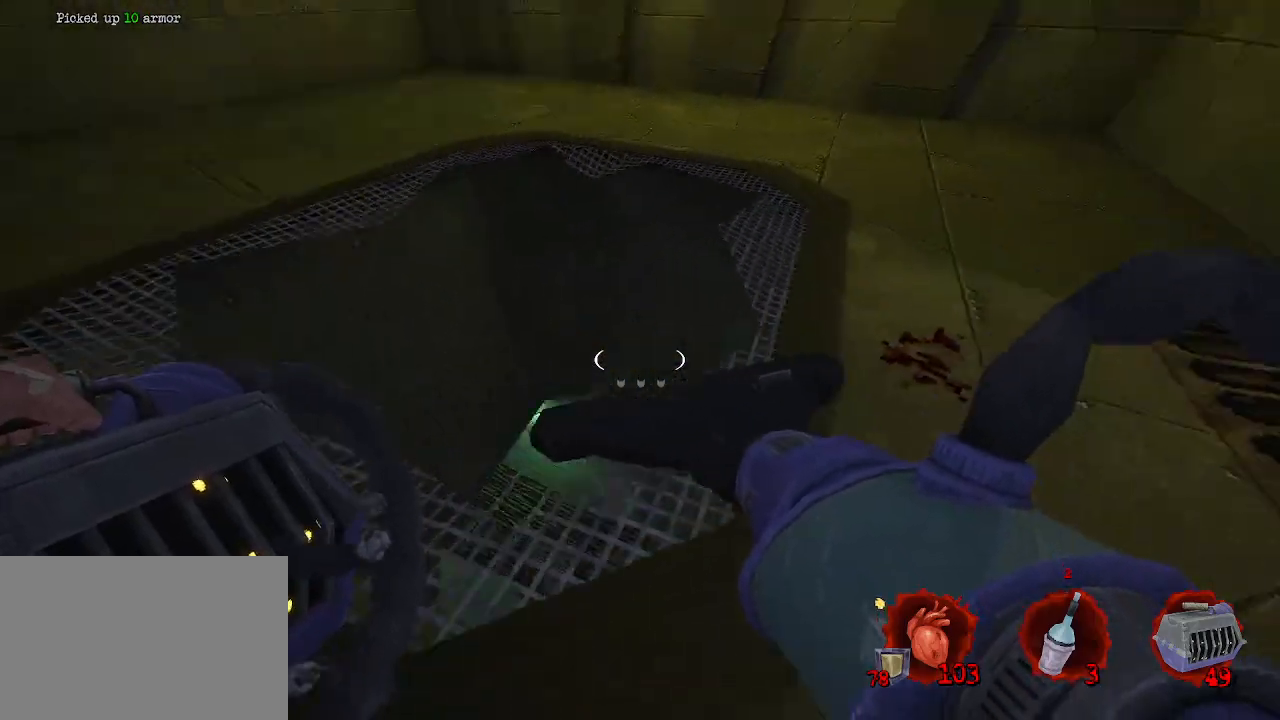
{"keys": [], "mouse": [], "events": [[50, "z", "up"], [384, "q", "up"]]}
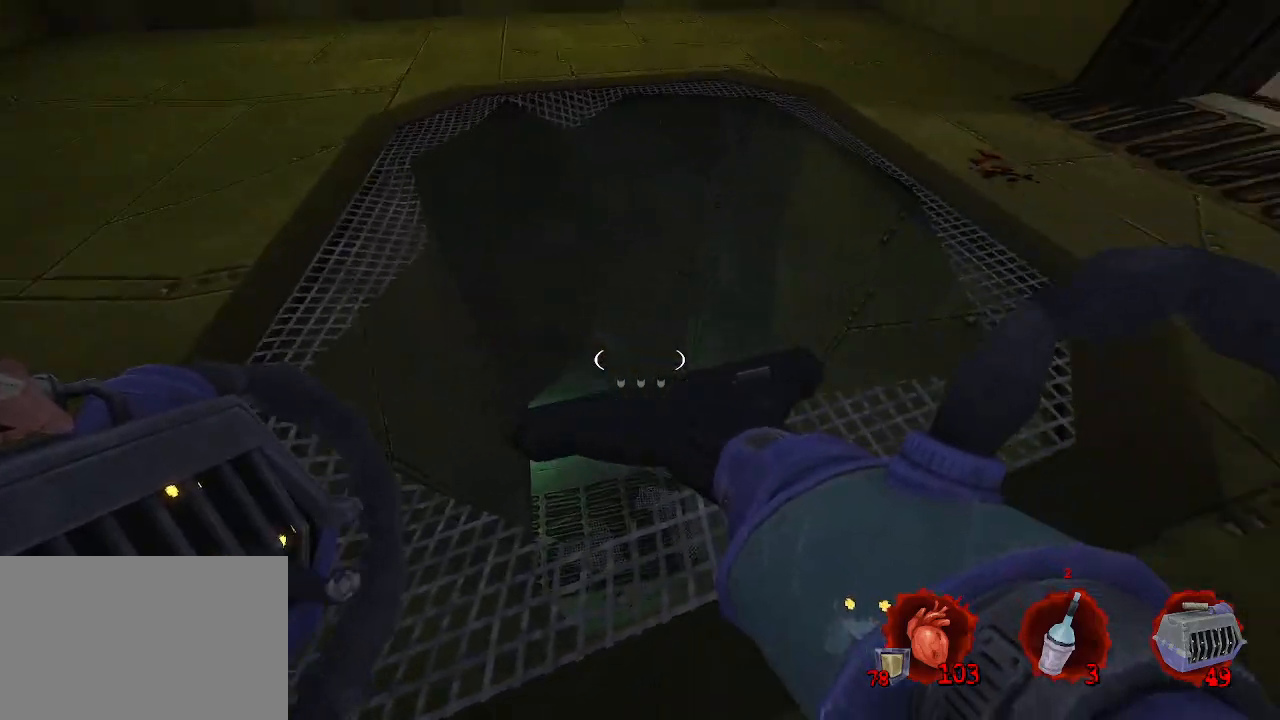
{"keys": ["ctrl"], "mouse": [], "events": [[250, "ctrl", "down"]]}
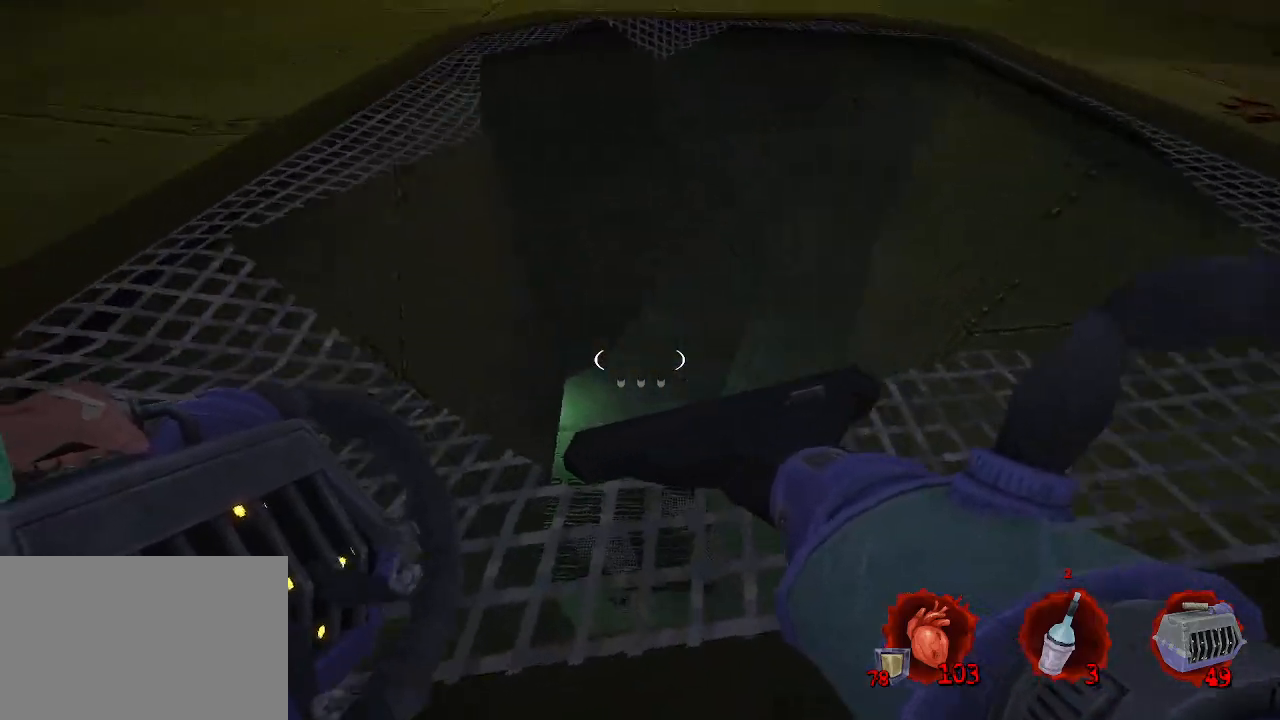
{"keys": ["ctrl", "d"], "mouse": [], "events": [[34, "z", "down"], [67, "d", "down"], [317, "z", "up"]]}
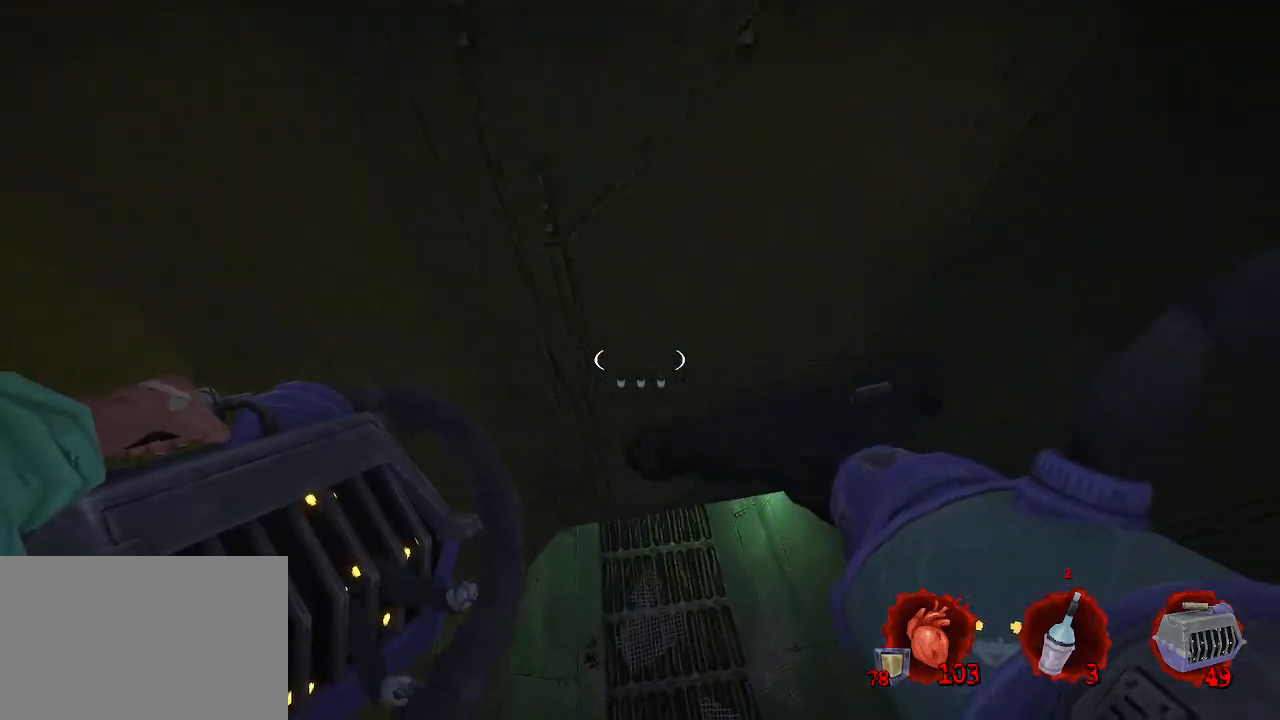
{"keys": ["ctrl", "q"], "mouse": [], "events": [[50, "s", "down"], [134, "d", "up"], [184, "q", "down"], [234, "s", "up"]]}
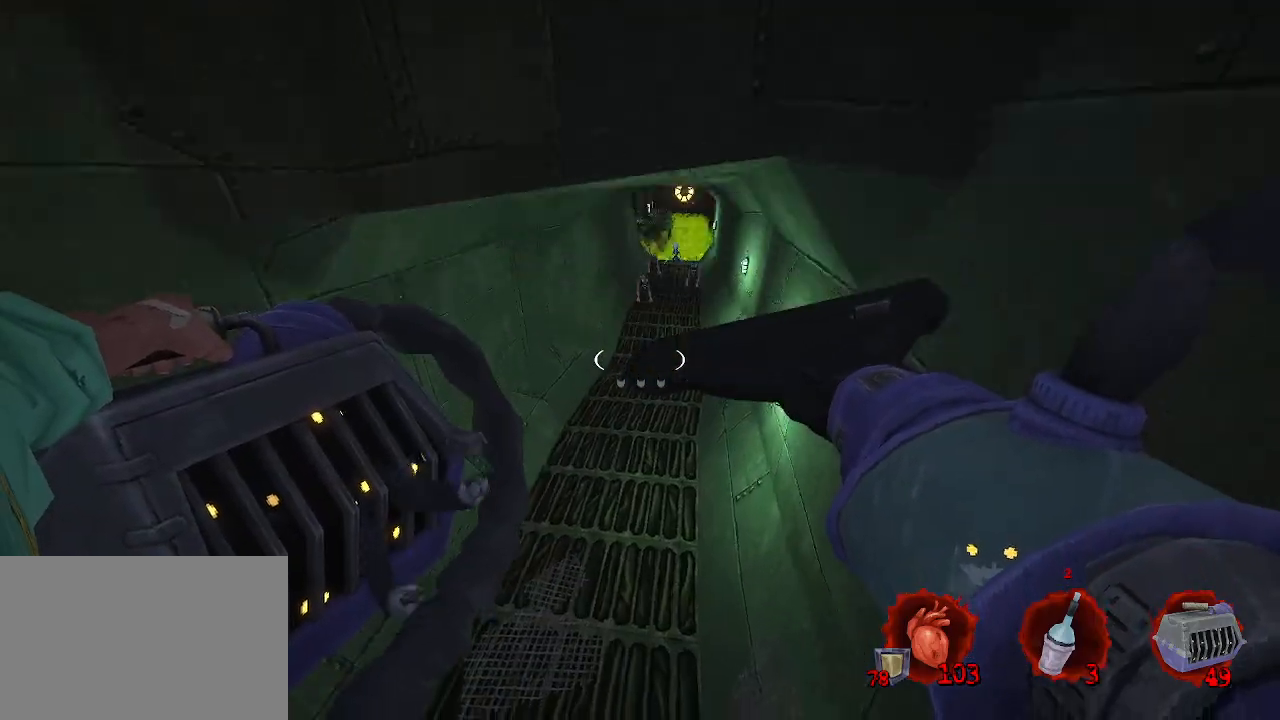
{"keys": ["ctrl"], "mouse": [], "events": [[250, "q", "up"]]}